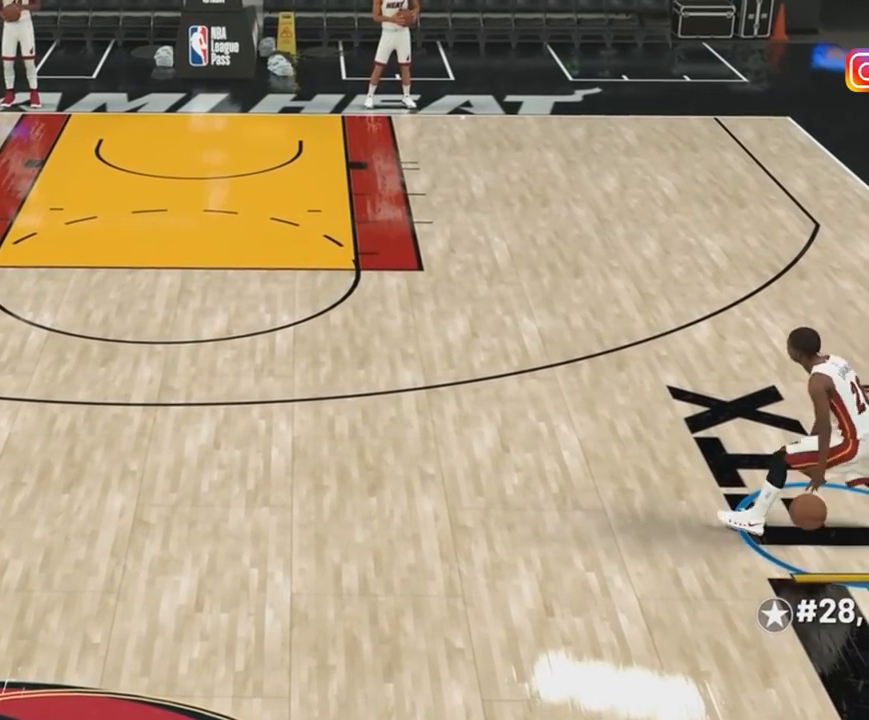
Gameplay with a controller (PlayStation layout); each line is a JSON object with the inputs held at the frame after it (dt_ms = milliseconds from this image to that frame). "events" lists button and stick changes between this image and that frame as [ms after this image, input, new state], when the widget could be followed in between. Not read: DPAD_DOWN DPAD_LEFT DPAD_RIGHT DPAD_UP L1 L2 L3 R3 SELECT left_stick.
{"dt_ms": 500, "buttons": ["R2"], "right_stick": "center", "events": [[100, "R2", "down"]]}
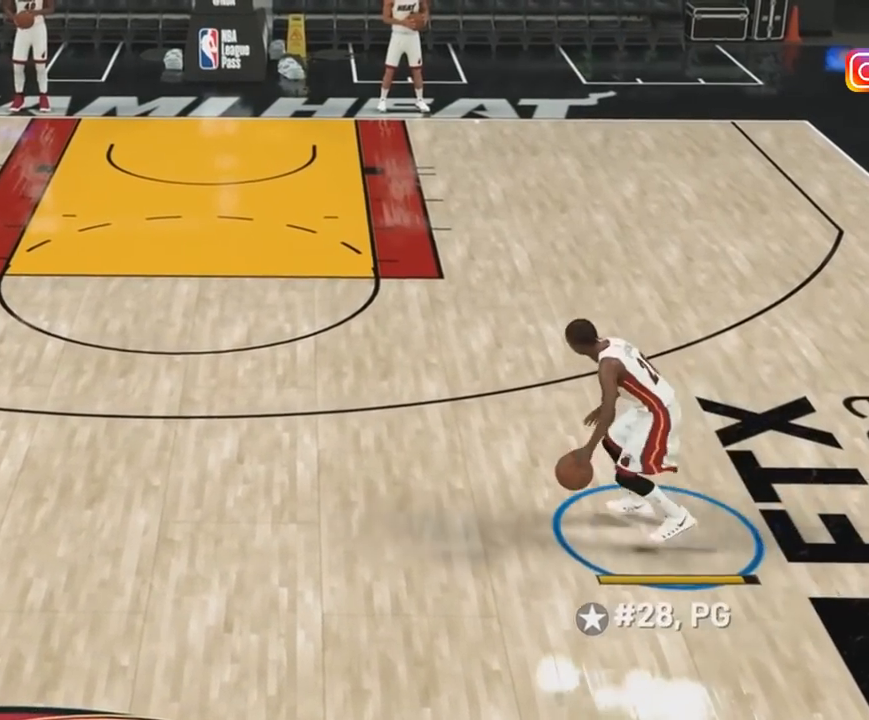
{"dt_ms": 500, "buttons": ["R2"], "right_stick": "center", "events": []}
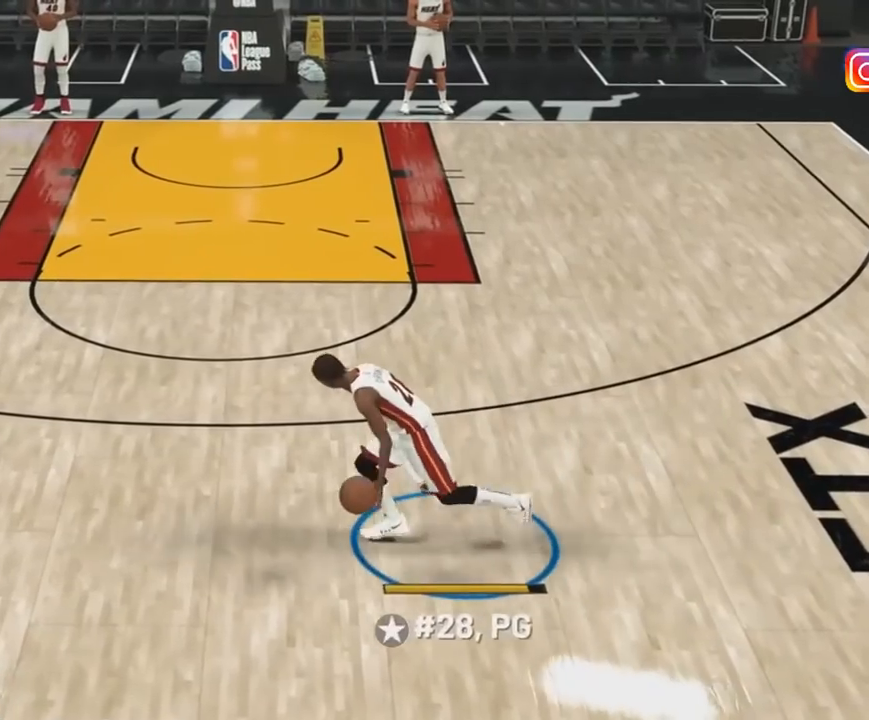
{"dt_ms": 500, "buttons": ["R2"], "right_stick": "center", "events": []}
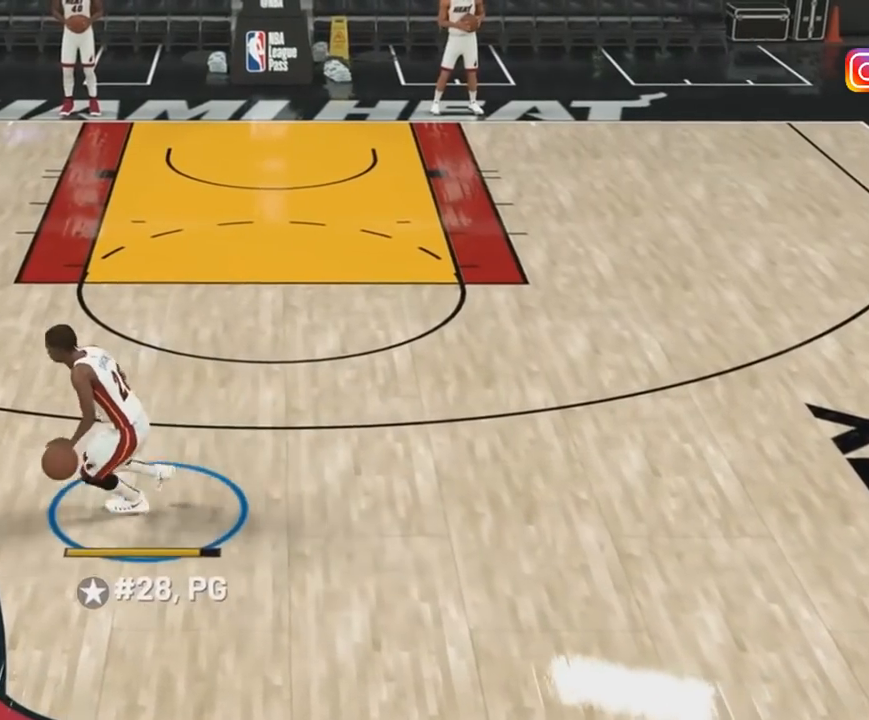
{"dt_ms": 500, "buttons": ["R2"], "right_stick": "center"}
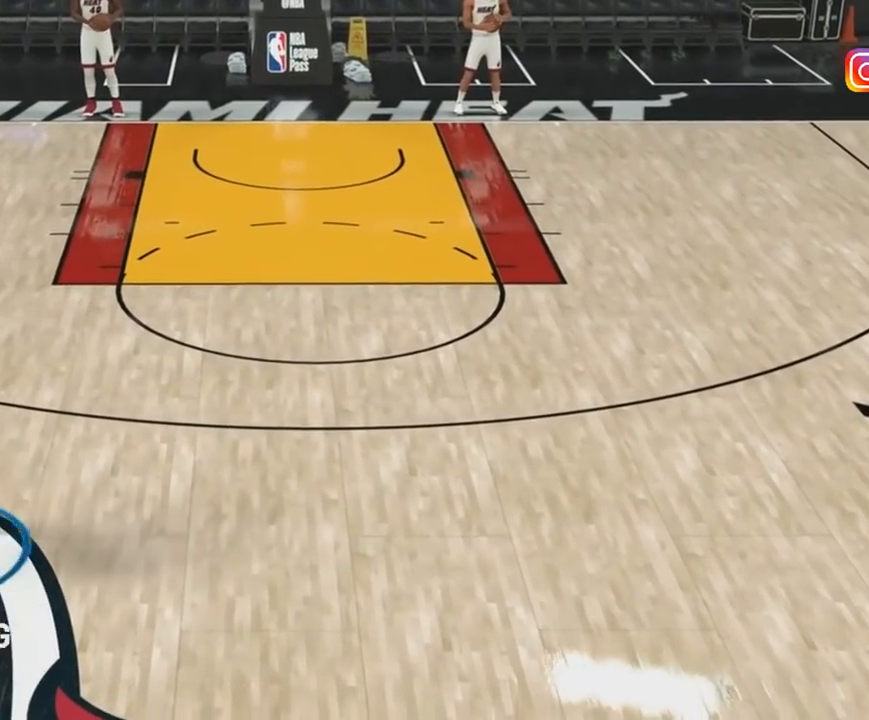
{"dt_ms": 500, "buttons": ["R2"], "right_stick": "center", "events": []}
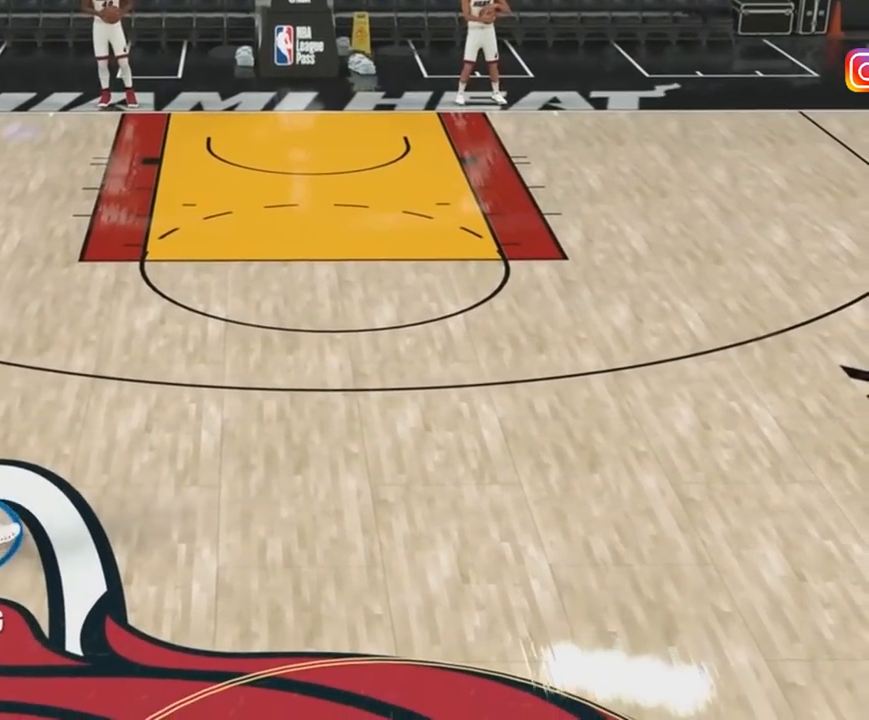
{"dt_ms": 1000, "buttons": ["R2"], "right_stick": "center"}
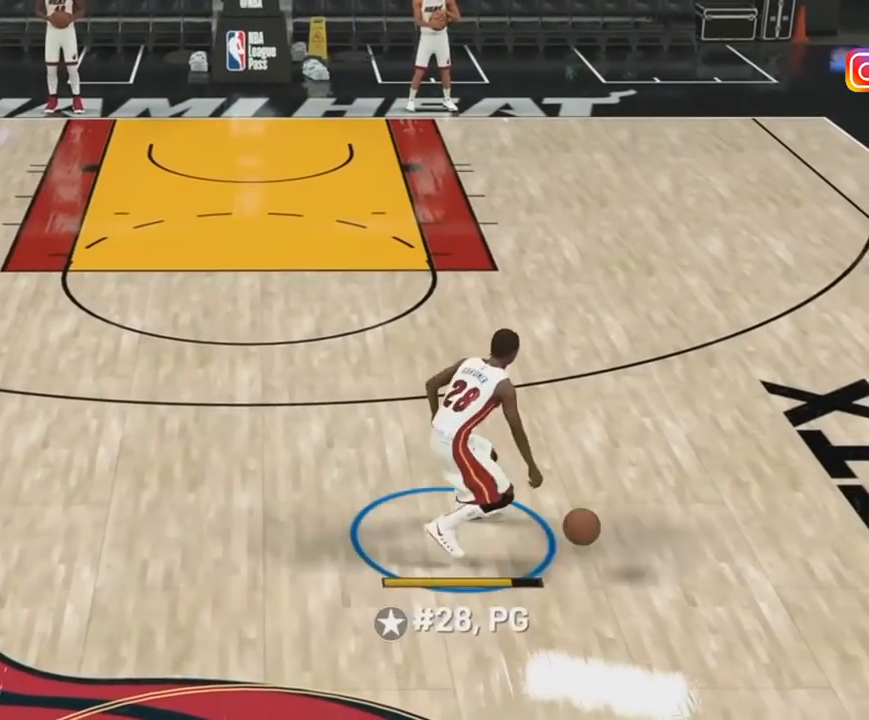
{"dt_ms": 500, "buttons": ["R2"], "right_stick": "center", "events": []}
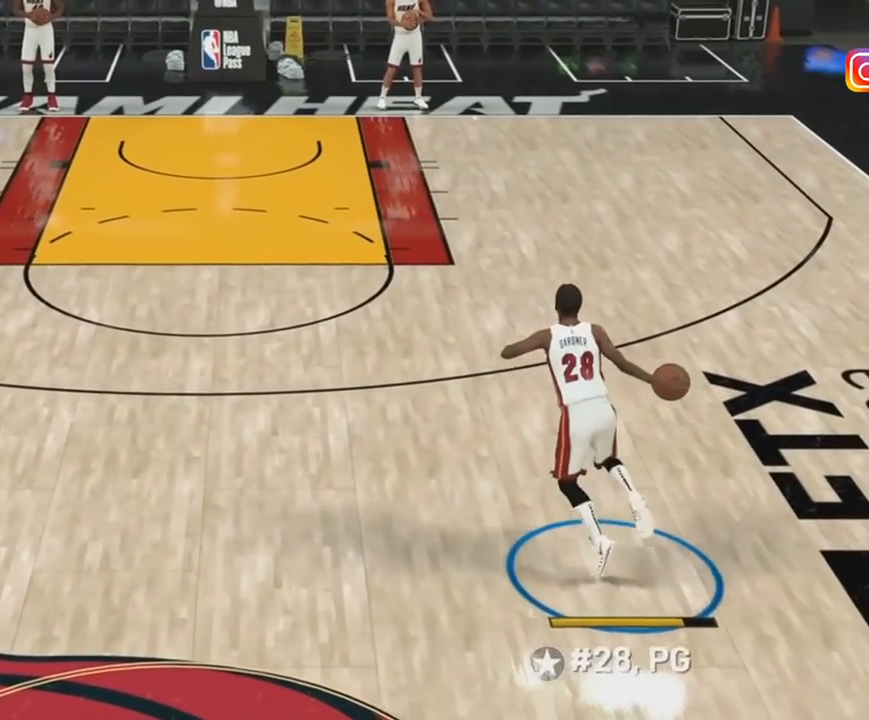
{"dt_ms": 500, "buttons": ["R2"], "right_stick": "center", "events": []}
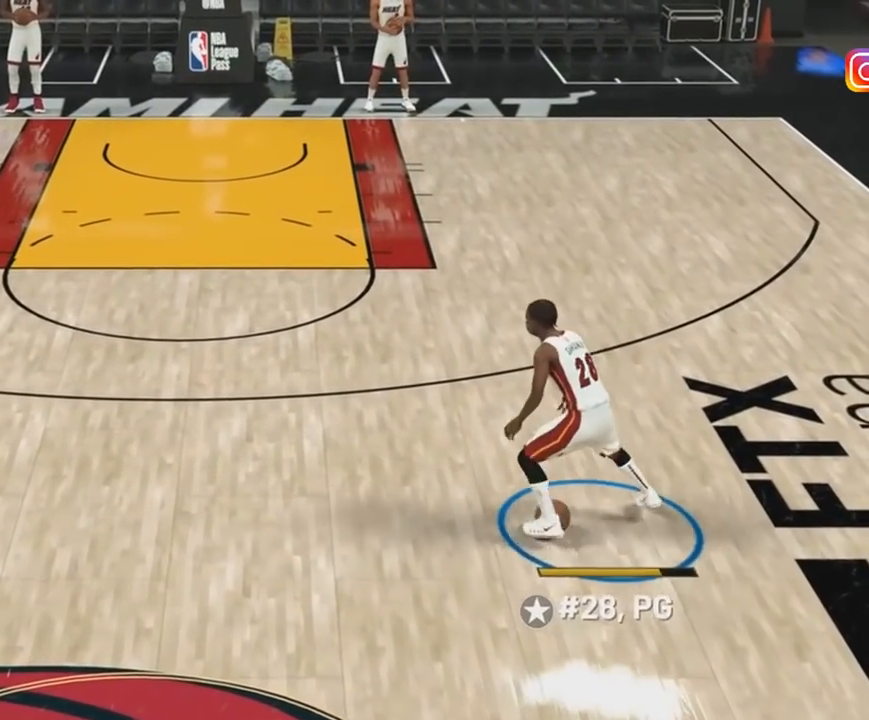
{"dt_ms": 500, "buttons": ["R2"], "right_stick": "center", "events": []}
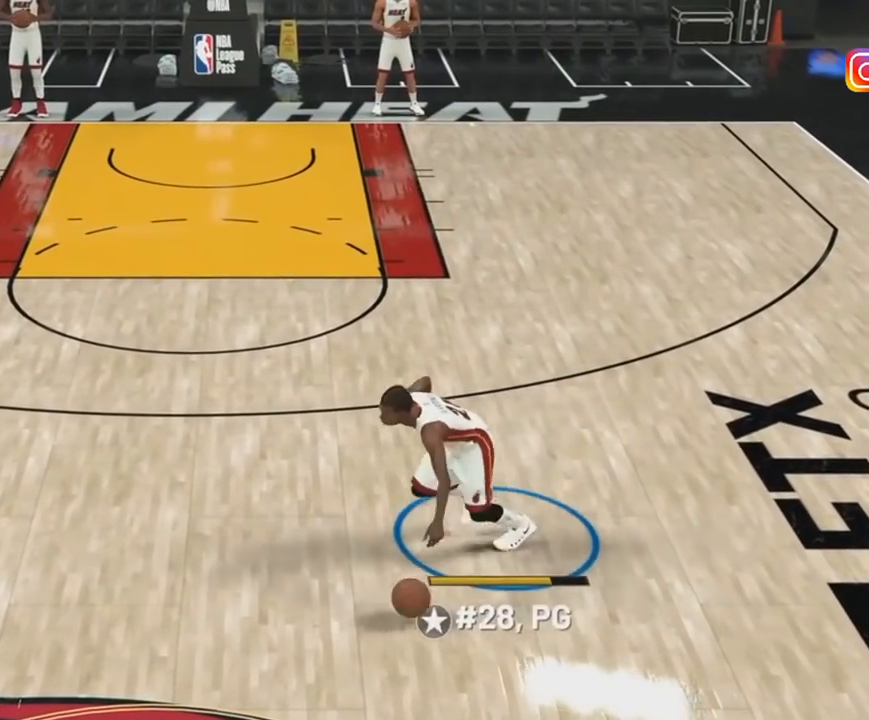
{"dt_ms": 500, "buttons": ["R2"], "right_stick": "center"}